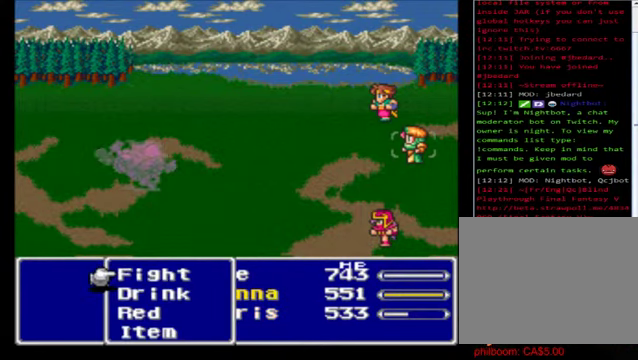
Gameplay with a controller (Xbox layout); each line is a JSON object with the inputs held at the frame after it. "events" lists button and stick changes between this image and that frame as [ms after this image, input, new state], when the widget could be followed in between. Not read: right_stick.
{"buttons": [], "left_stick": "center", "events": [[80, "A", "down"], [160, "A", "up"]]}
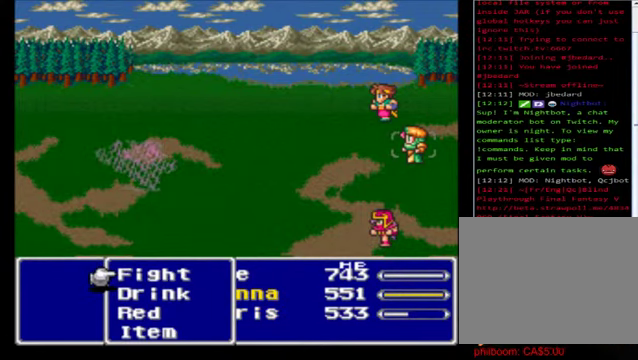
{"buttons": [], "left_stick": "center", "events": []}
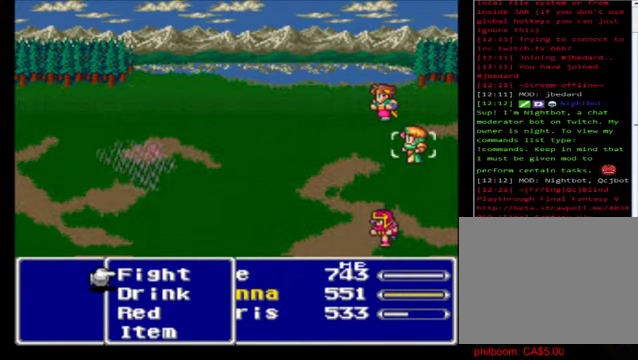
{"buttons": [], "left_stick": "center", "events": []}
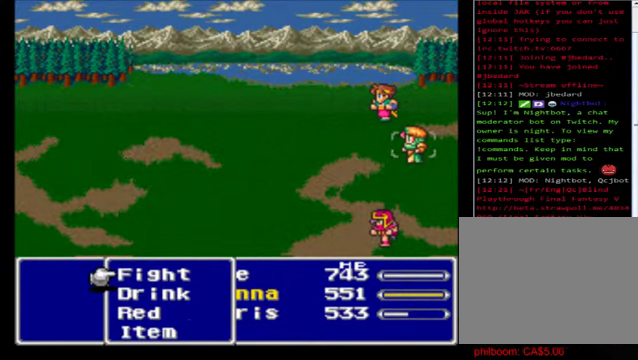
{"buttons": [], "left_stick": "center", "events": []}
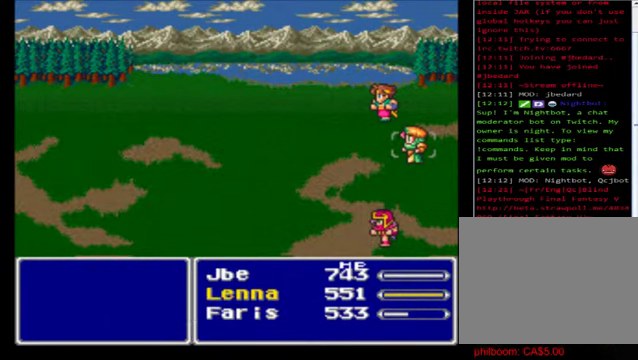
{"buttons": [], "left_stick": "center", "events": []}
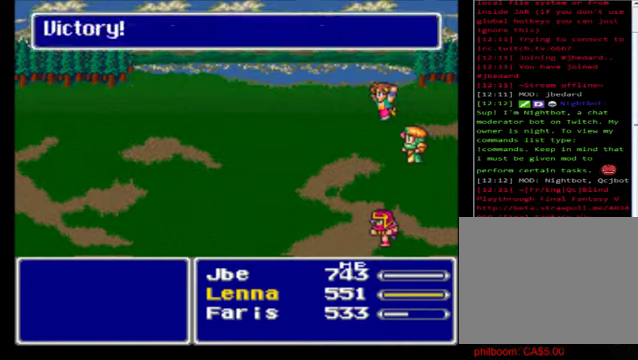
{"buttons": ["A"], "left_stick": "center", "events": [[40, "A", "down"], [160, "A", "up"], [440, "A", "down"]]}
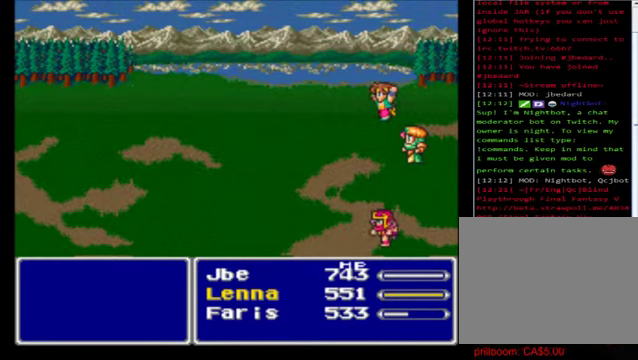
{"buttons": [], "left_stick": "center", "events": [[80, "A", "up"]]}
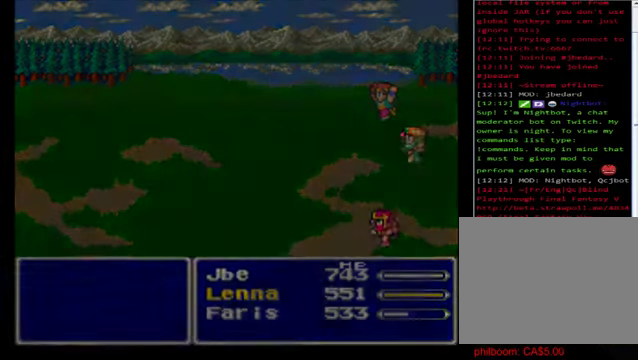
{"buttons": [], "left_stick": "center", "events": []}
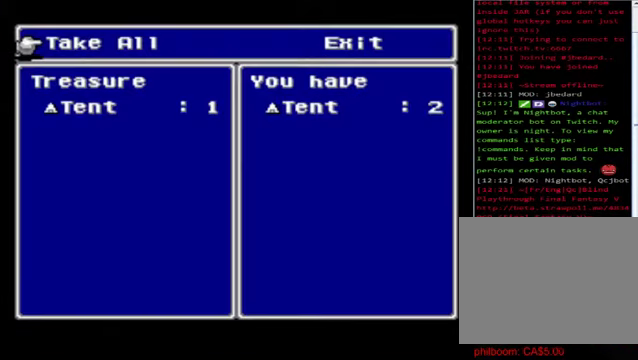
{"buttons": ["A"], "left_stick": "center", "events": [[480, "A", "down"]]}
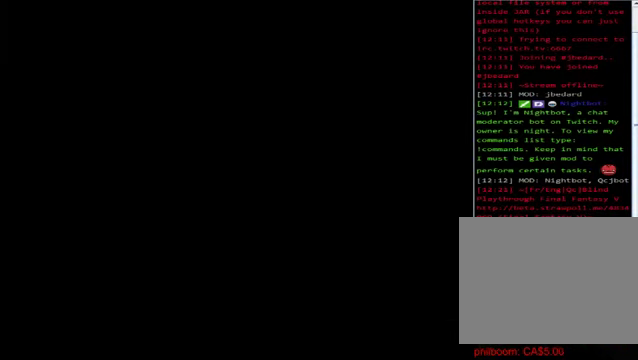
{"buttons": [], "left_stick": "center", "events": [[40, "A", "up"]]}
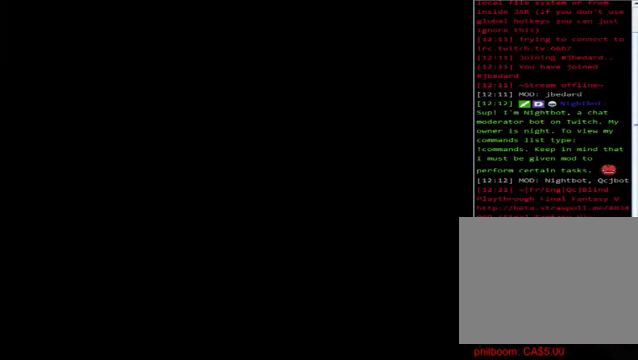
{"buttons": [], "left_stick": "center", "events": []}
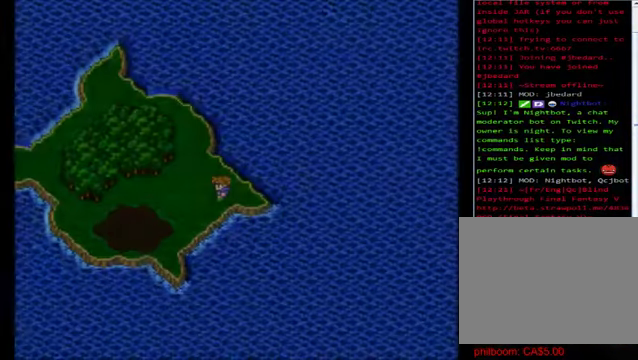
{"buttons": [], "left_stick": "left", "events": [[360, "left_stick", "left"]]}
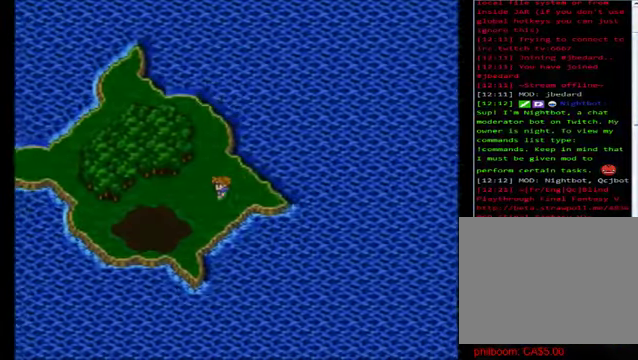
{"buttons": [], "left_stick": "left", "events": []}
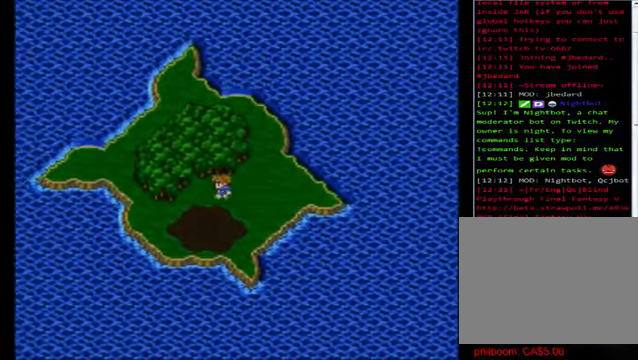
{"buttons": [], "left_stick": "down", "events": [[240, "left_stick", "center"], [320, "left_stick", "down"]]}
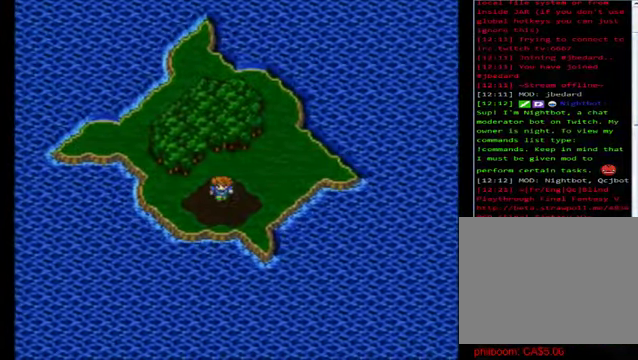
{"buttons": [], "left_stick": "center", "events": [[80, "left_stick", "center"], [240, "A", "down"], [320, "A", "up"]]}
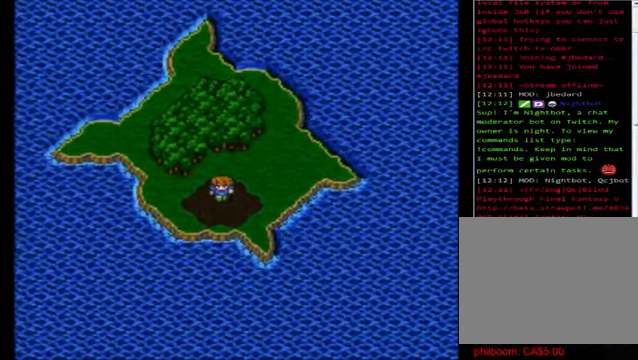
{"buttons": ["A"], "left_stick": "center", "events": [[40, "A", "down"], [240, "left_stick", "down"], [320, "A", "up"], [440, "A", "down"], [440, "left_stick", "center"]]}
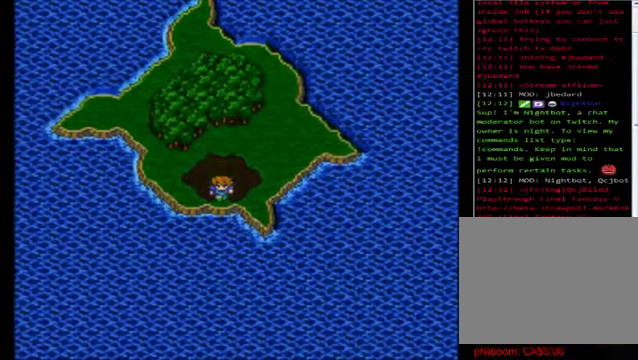
{"buttons": [], "left_stick": "left", "events": [[40, "A", "up"], [520, "left_stick", "left"]]}
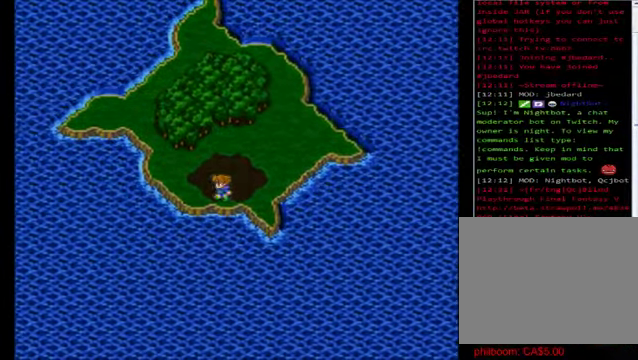
{"buttons": [], "left_stick": "up", "events": [[280, "left_stick", "up"]]}
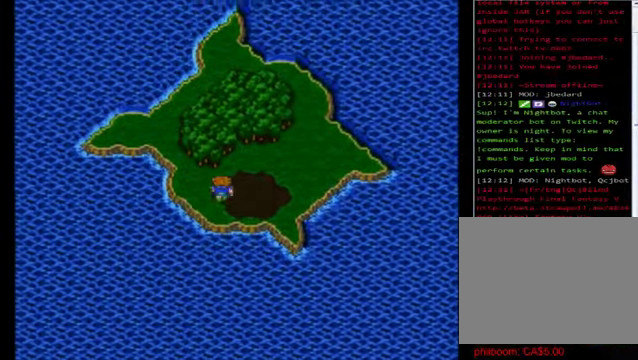
{"buttons": [], "left_stick": "right", "events": [[80, "left_stick", "center"], [200, "A", "down"], [240, "A", "up"], [360, "A", "down"], [440, "left_stick", "right"], [480, "A", "up"]]}
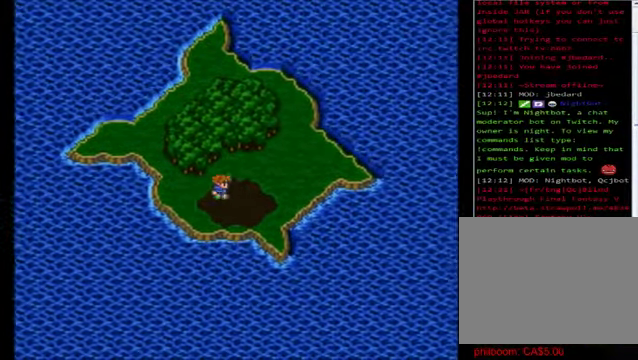
{"buttons": ["A"], "left_stick": "right", "events": [[120, "left_stick", "center"], [200, "A", "down"], [240, "A", "up"], [360, "left_stick", "right"], [480, "A", "down"]]}
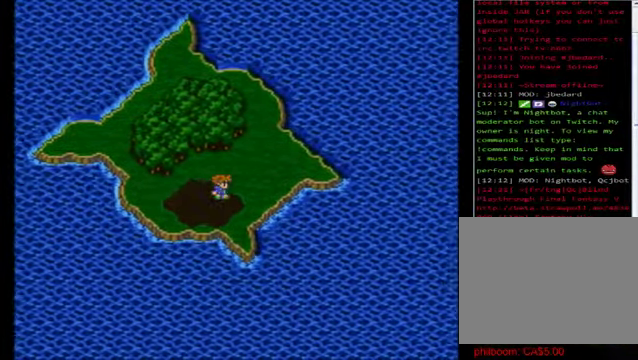
{"buttons": ["A"], "left_stick": "down", "events": [[40, "A", "up"], [40, "left_stick", "center"], [160, "A", "down"], [360, "A", "up"], [400, "left_stick", "down"], [480, "A", "down"]]}
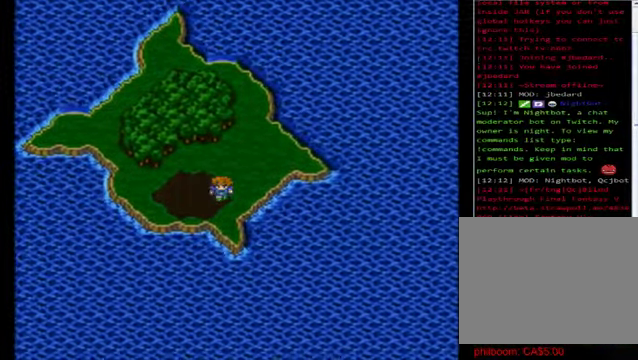
{"buttons": ["A"], "left_stick": "center", "events": [[40, "A", "up"], [40, "left_stick", "center"], [120, "A", "down"], [200, "left_stick", "left"], [320, "A", "up"], [440, "A", "down"], [440, "left_stick", "center"]]}
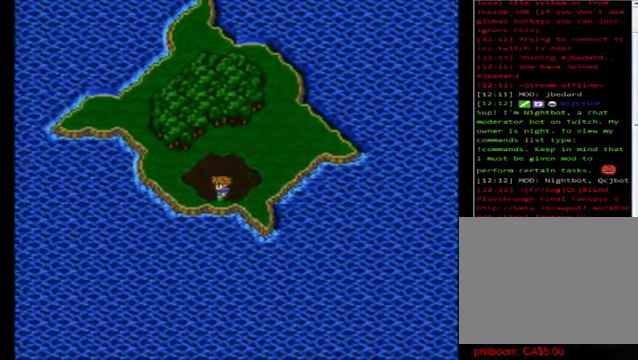
{"buttons": [], "left_stick": "up", "events": [[80, "A", "up"], [160, "left_stick", "up"]]}
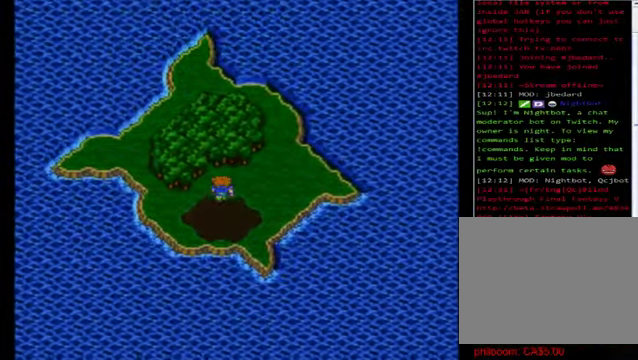
{"buttons": [], "left_stick": "up", "events": []}
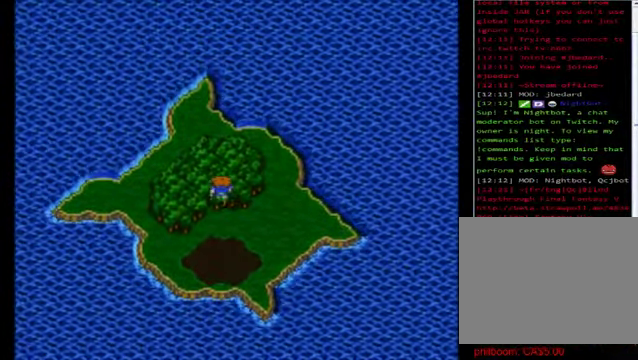
{"buttons": [], "left_stick": "center", "events": [[200, "left_stick", "center"], [360, "left_stick", "right"], [520, "left_stick", "center"]]}
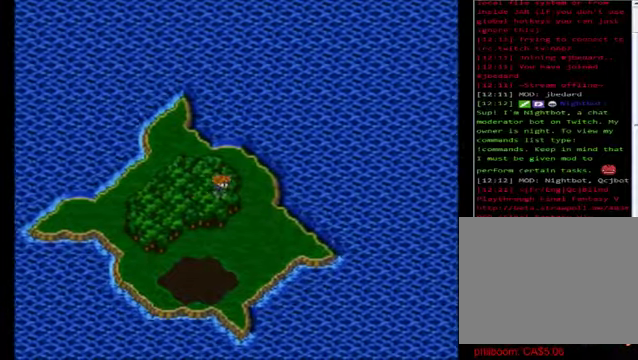
{"buttons": [], "left_stick": "up", "events": [[360, "left_stick", "up"]]}
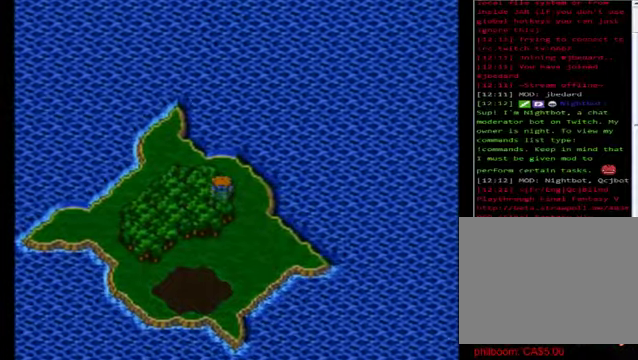
{"buttons": [], "left_stick": "left", "events": [[360, "left_stick", "center"], [520, "left_stick", "left"]]}
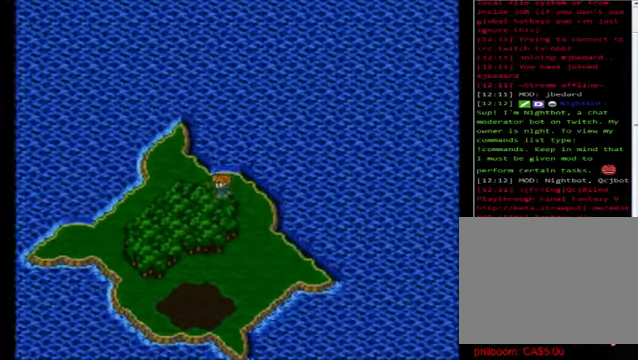
{"buttons": [], "left_stick": "left", "events": [[200, "left_stick", "center"], [400, "left_stick", "left"]]}
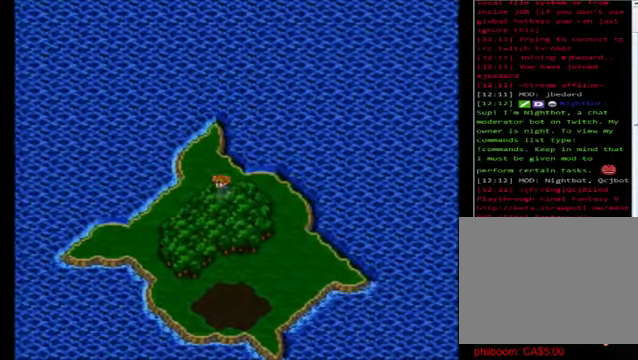
{"buttons": [], "left_stick": "center", "events": [[160, "left_stick", "center"]]}